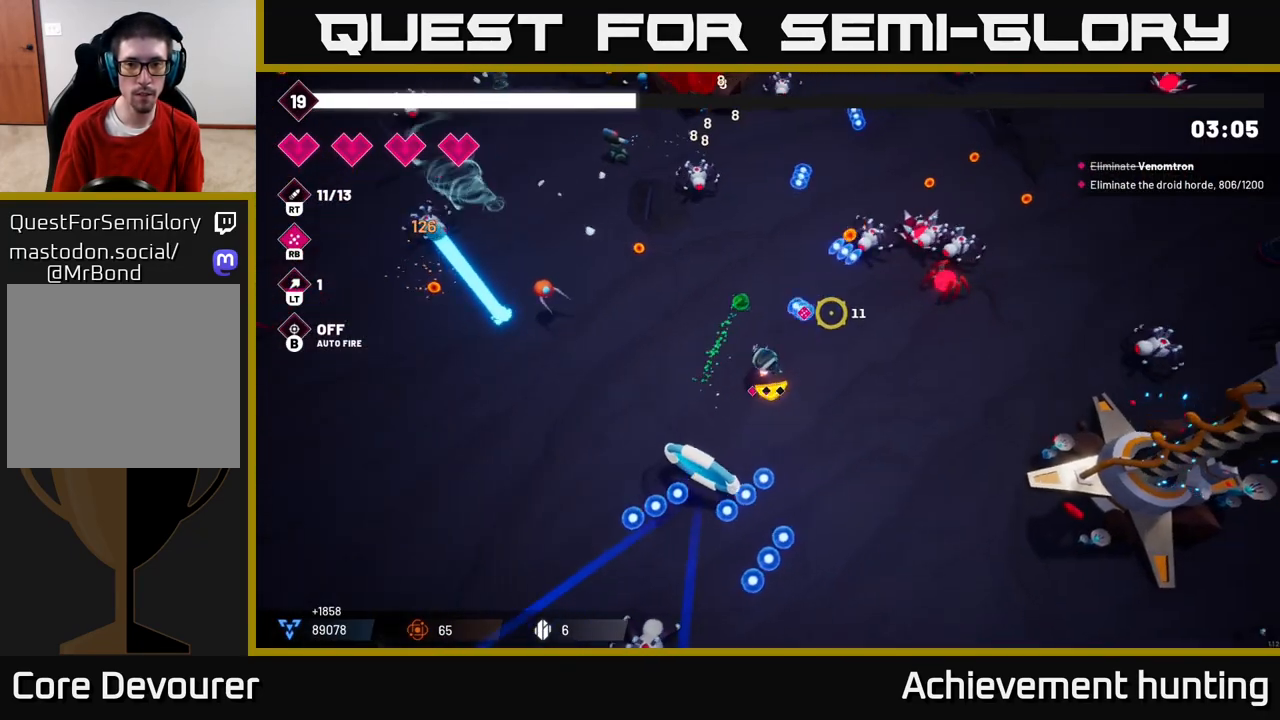
Gameplay with a controller (Xbox layout); each line is a JSON object with the inputs held at the frame after it. "events" lists button and stick changes between this image and that frame as [ms after this image, input, new state], when the widget could be followed in between.
{"buttons": [], "left_stick": "up", "right_stick": "up-left", "events": [[67, "R2", "down"], [83, "left_stick", "up"], [267, "R2", "up"], [467, "right_stick", "up-left"]]}
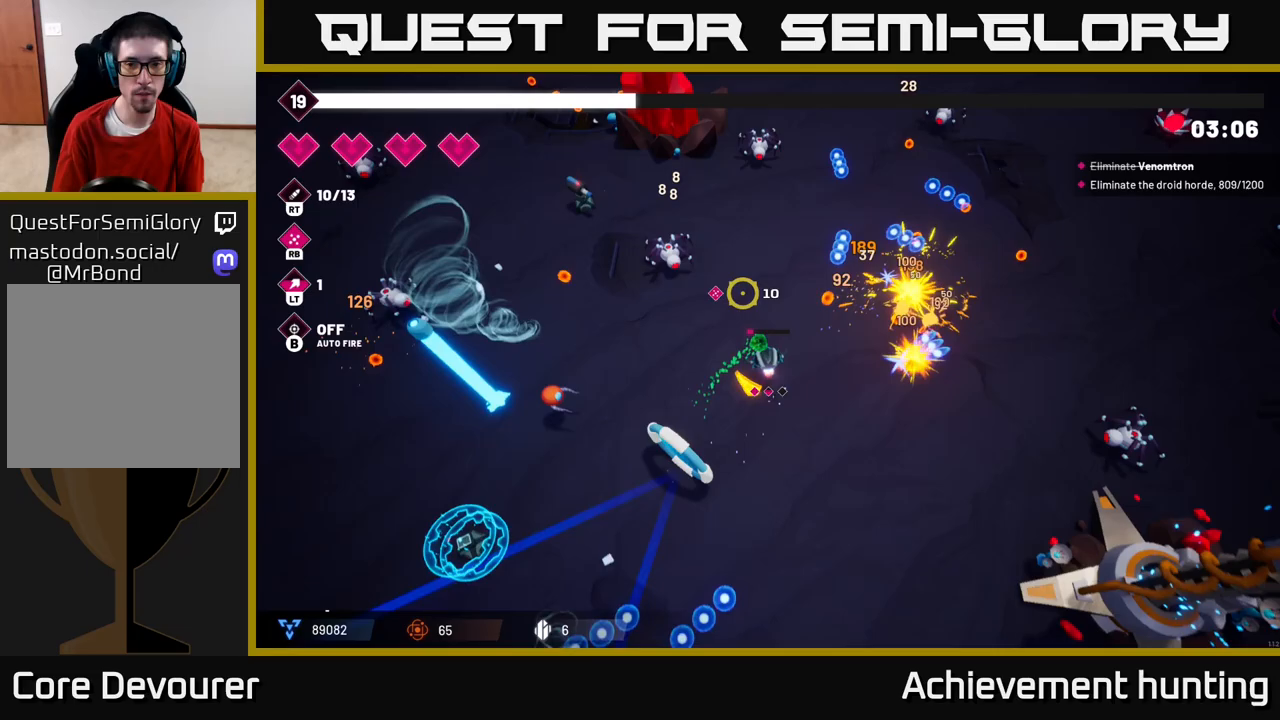
{"buttons": ["R2"], "left_stick": "up-right", "right_stick": "left", "events": [[33, "left_stick", "up-right"], [200, "R2", "down"], [250, "right_stick", "left"], [367, "R2", "up"], [433, "R2", "down"]]}
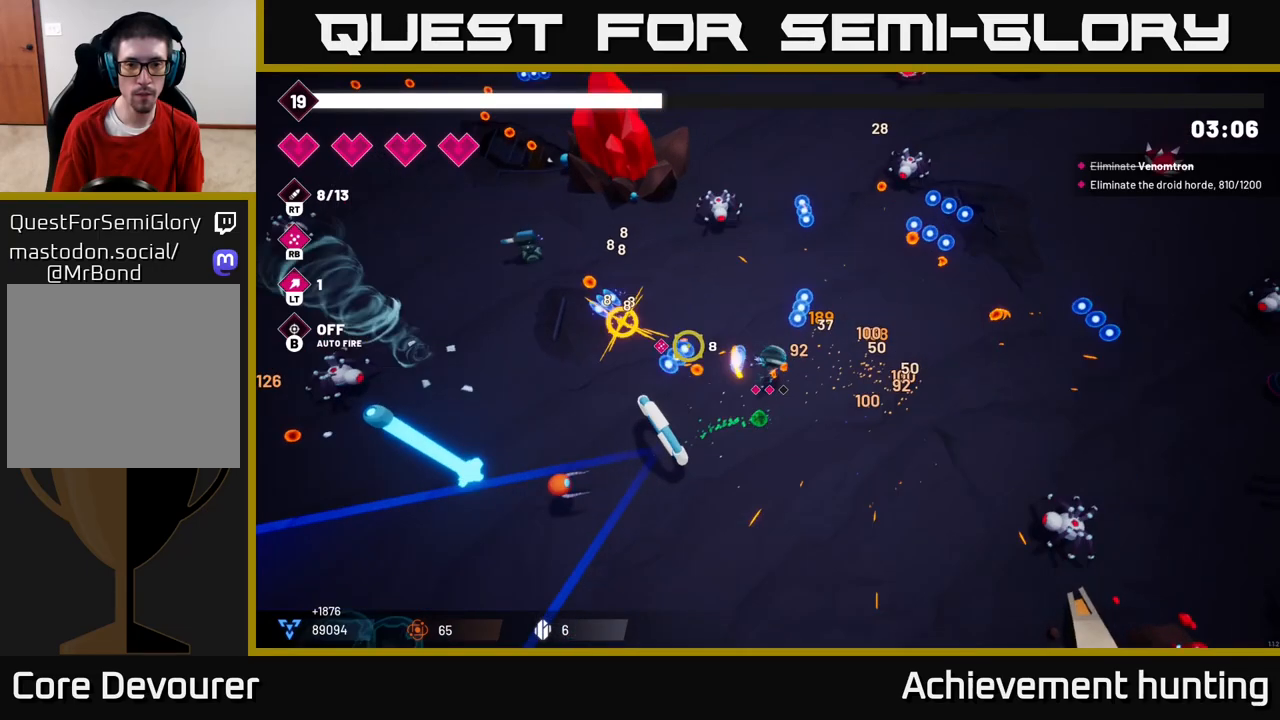
{"buttons": [], "left_stick": "up-right", "right_stick": "up-left", "events": [[33, "right_stick", "up-left"], [100, "R2", "up"], [217, "R2", "down"], [383, "R2", "up"]]}
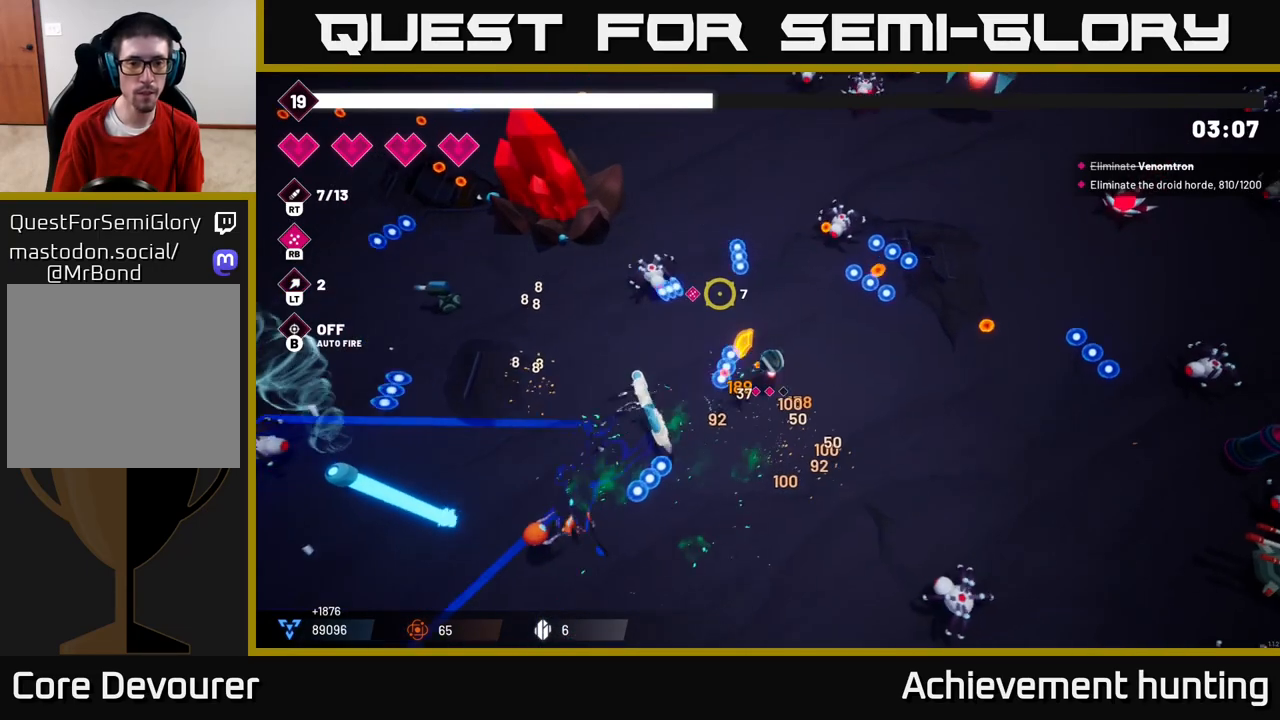
{"buttons": [], "left_stick": "left", "right_stick": "left", "events": [[150, "left_stick", "left"], [250, "L2", "down"], [250, "right_stick", "left"], [400, "L2", "up"]]}
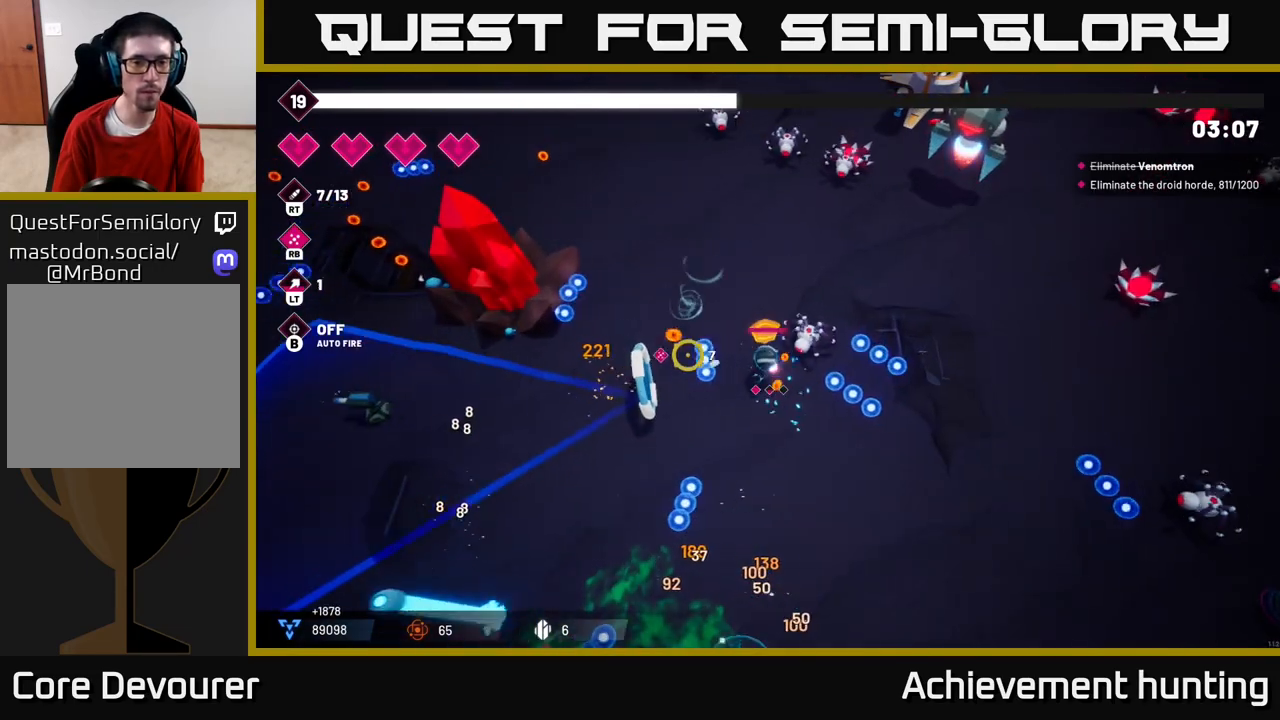
{"buttons": [], "left_stick": "left", "right_stick": "up-right", "events": [[83, "R1", "down"], [167, "R1", "up"], [400, "right_stick", "up"], [467, "right_stick", "up-right"]]}
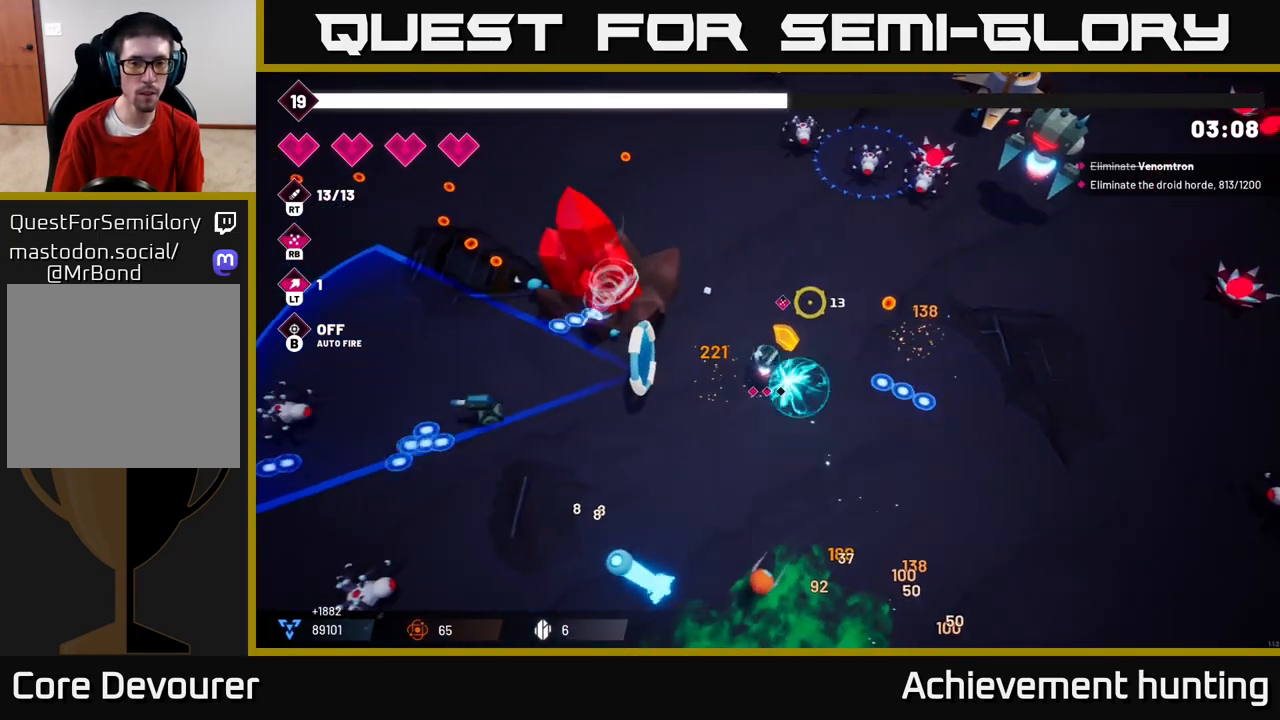
{"buttons": [], "left_stick": "center", "right_stick": "up-right", "events": [[83, "R2", "down"], [100, "left_stick", "center"], [250, "R2", "up"], [333, "R2", "down"], [483, "R2", "up"]]}
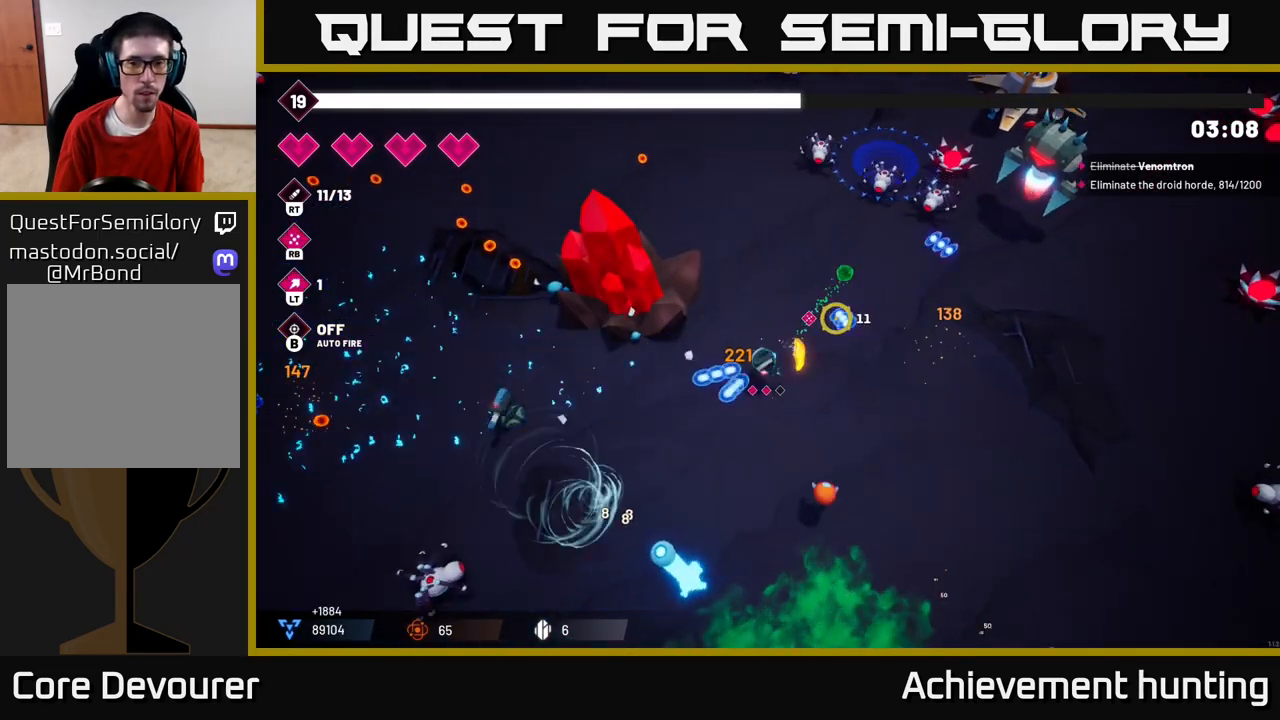
{"buttons": ["R2"], "left_stick": "up", "right_stick": "up-right", "events": [[67, "R2", "down"], [233, "R2", "up"], [317, "left_stick", "up"], [483, "R2", "down"]]}
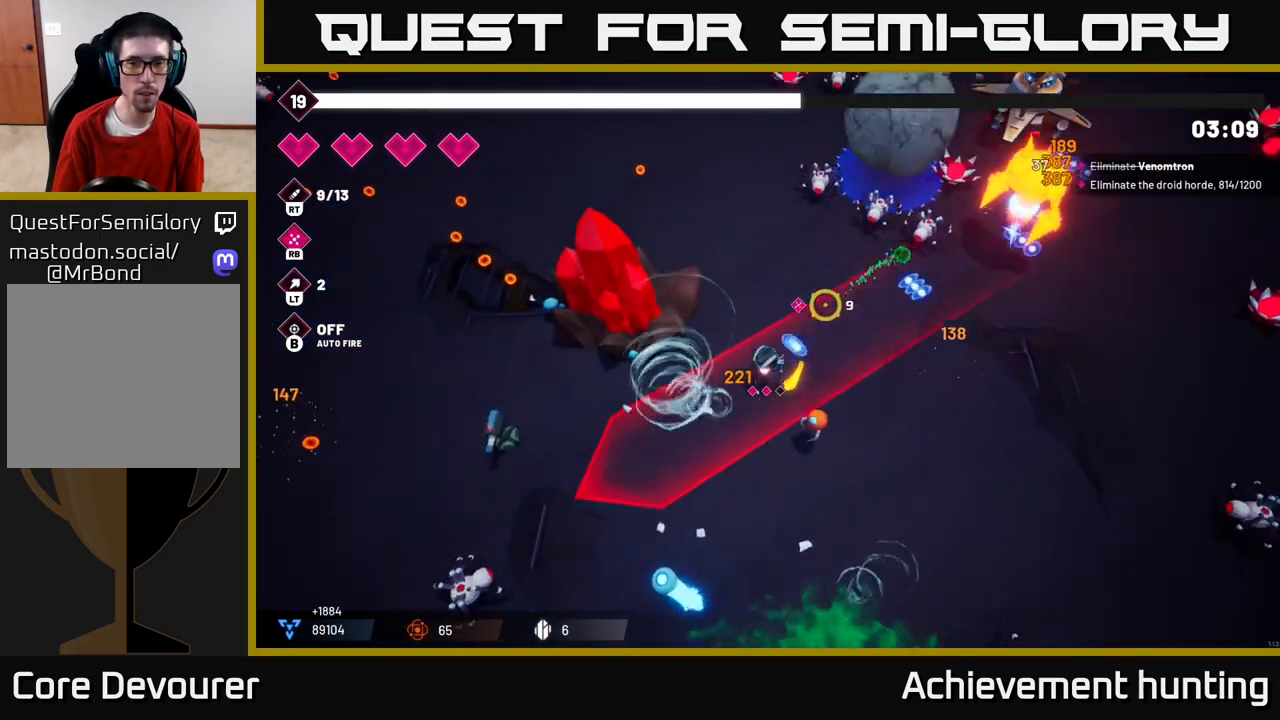
{"buttons": [], "left_stick": "up-left", "right_stick": "up-right", "events": [[67, "left_stick", "up-left"], [167, "R2", "up"], [267, "R2", "down"], [417, "R2", "up"]]}
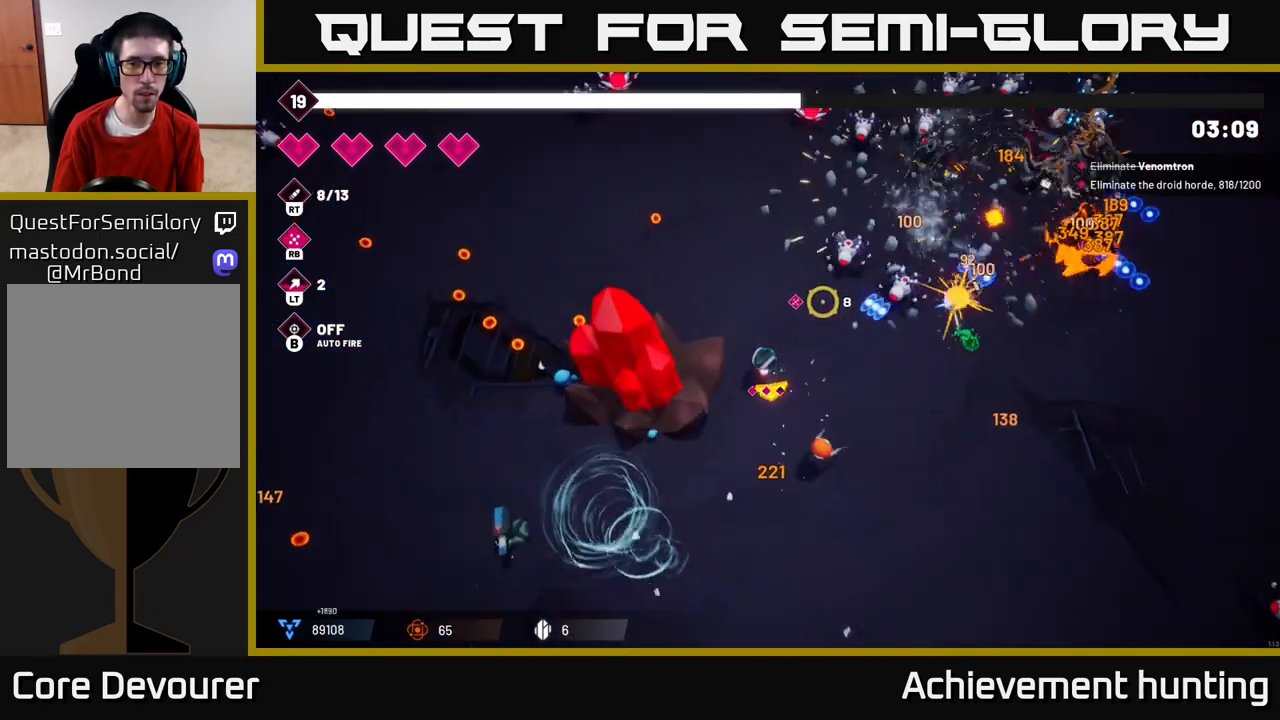
{"buttons": [], "left_stick": "up-left", "right_stick": "up-right", "events": [[17, "R2", "down"], [183, "R2", "up"], [267, "R2", "down"], [450, "R2", "up"]]}
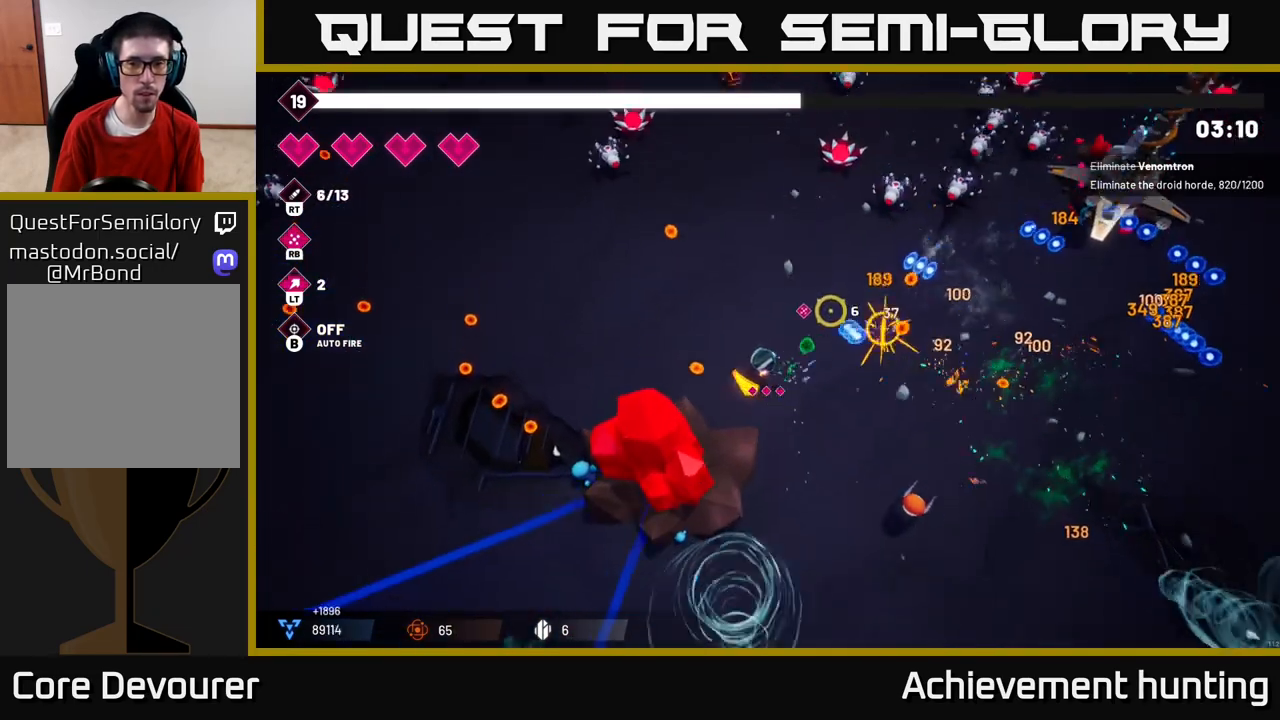
{"buttons": [], "left_stick": "right", "right_stick": "up-right", "events": [[33, "R2", "down"], [117, "left_stick", "up"], [233, "R2", "up"], [267, "left_stick", "right"]]}
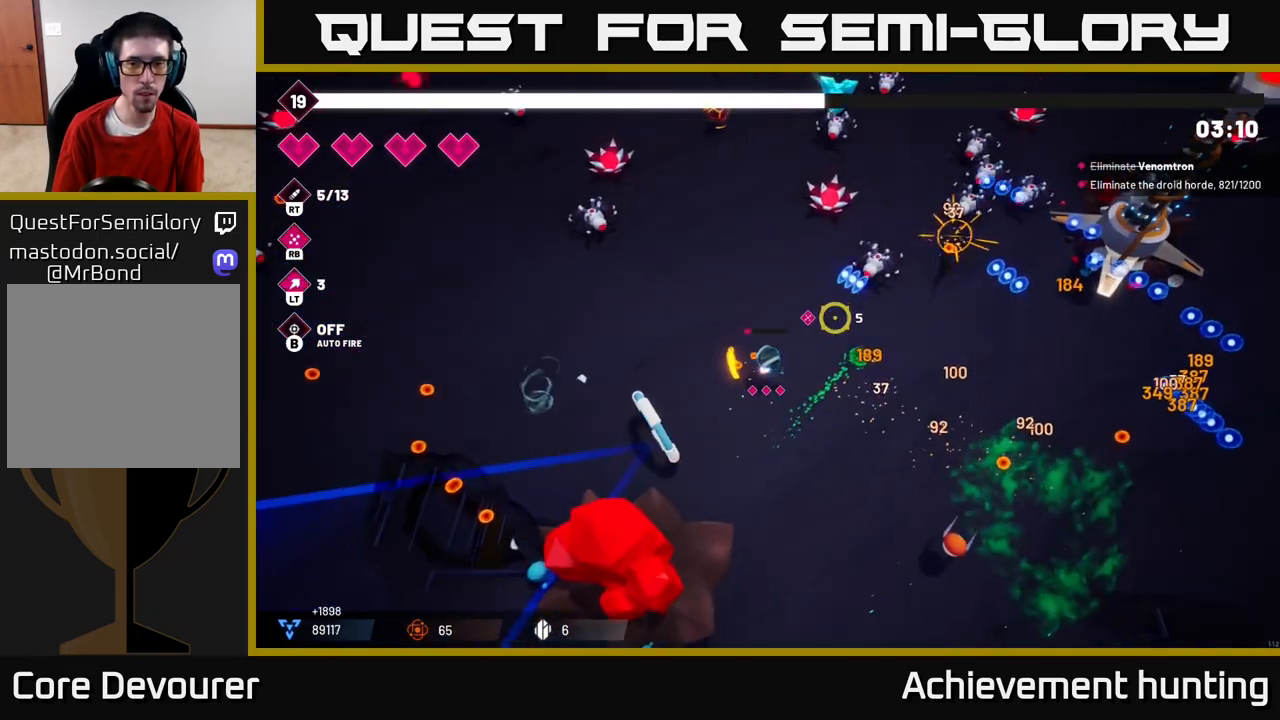
{"buttons": [], "left_stick": "right", "right_stick": "up-right", "events": [[50, "left_stick", "down-right"], [367, "left_stick", "right"]]}
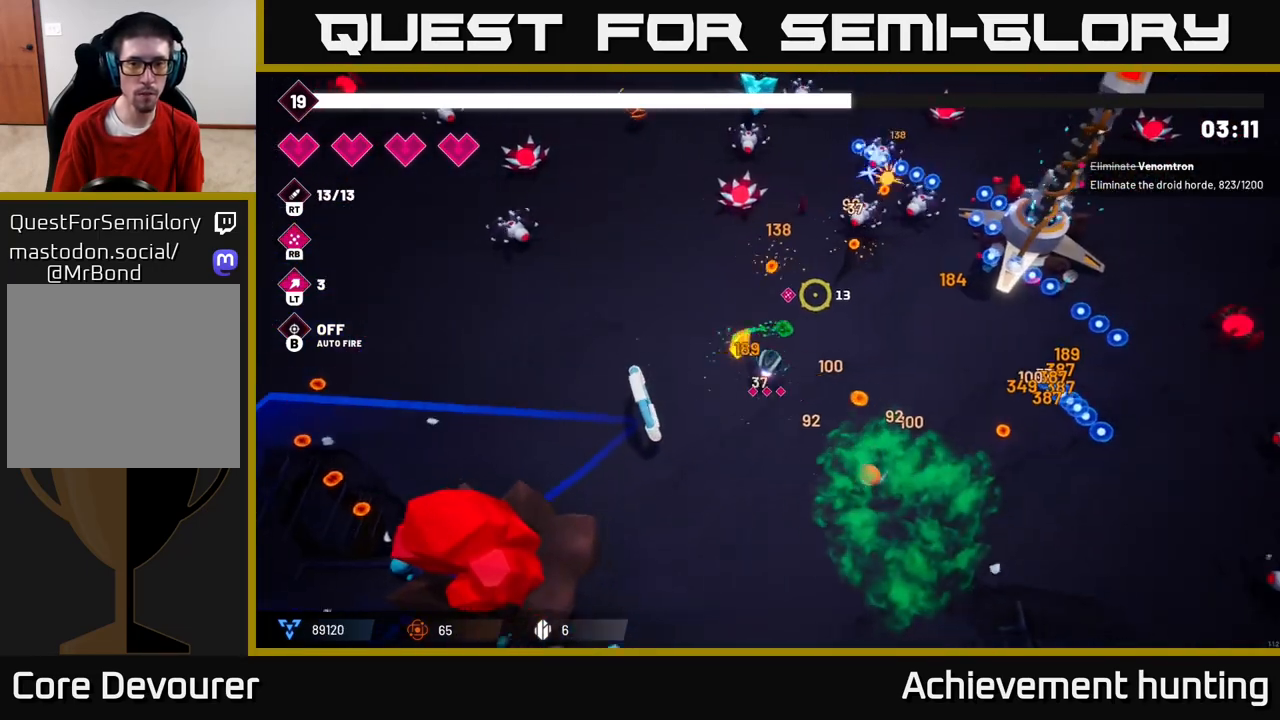
{"buttons": [], "left_stick": "right", "right_stick": "up-right", "events": [[167, "R1", "down"], [300, "R1", "up"]]}
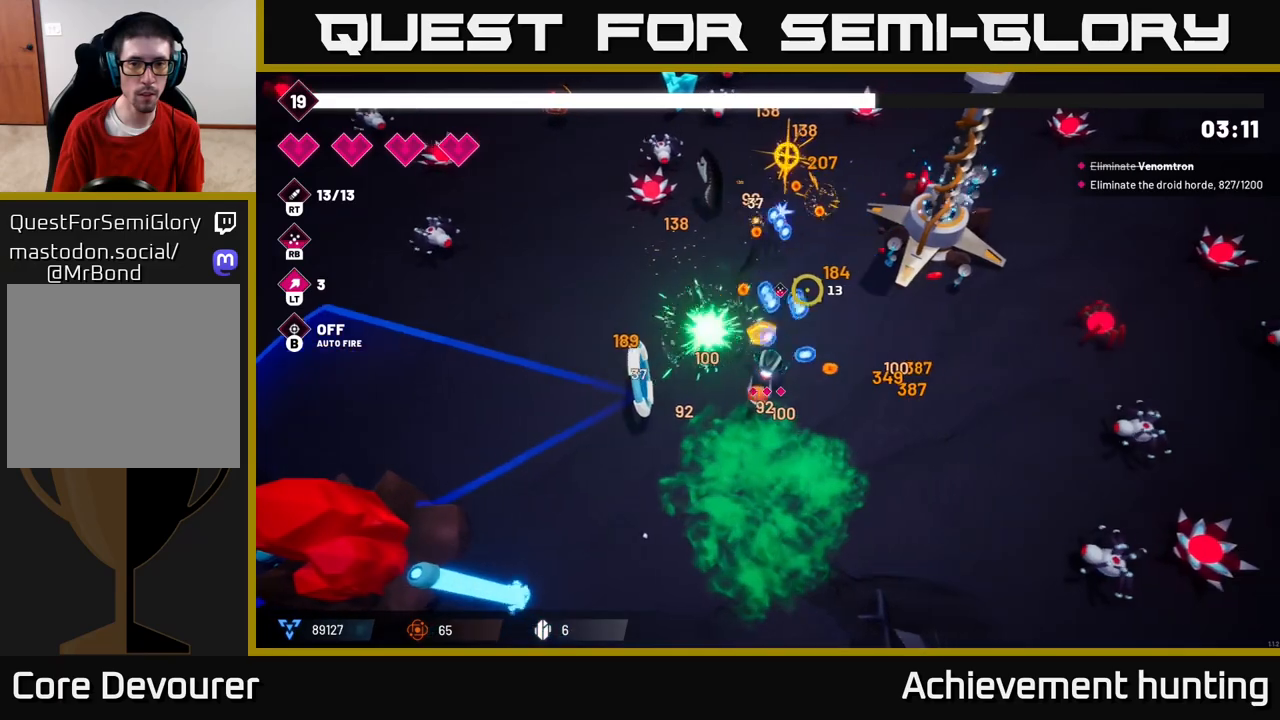
{"buttons": ["R2"], "left_stick": "right", "right_stick": "right", "events": [[383, "right_stick", "right"], [500, "R2", "down"]]}
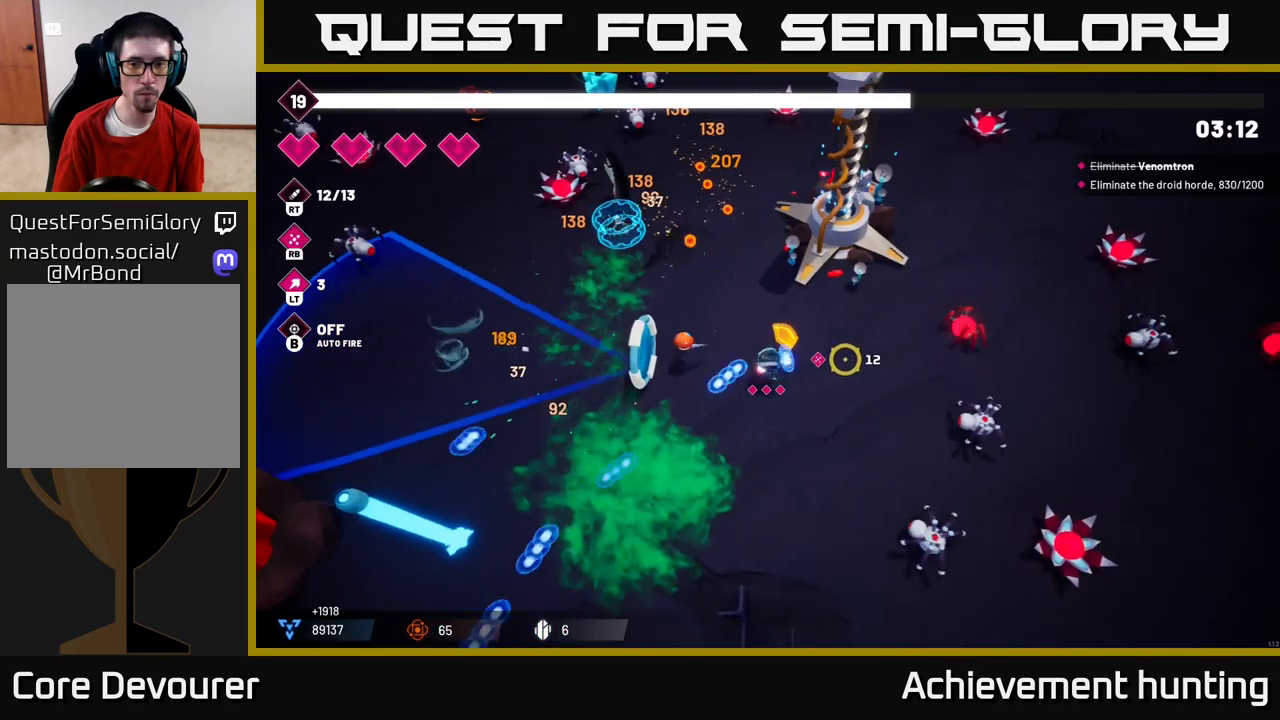
{"buttons": [], "left_stick": "left", "right_stick": "down-right", "events": [[133, "R2", "up"], [183, "left_stick", "down-left"], [233, "right_stick", "down-right"], [267, "R2", "down"], [433, "R2", "up"], [483, "left_stick", "left"]]}
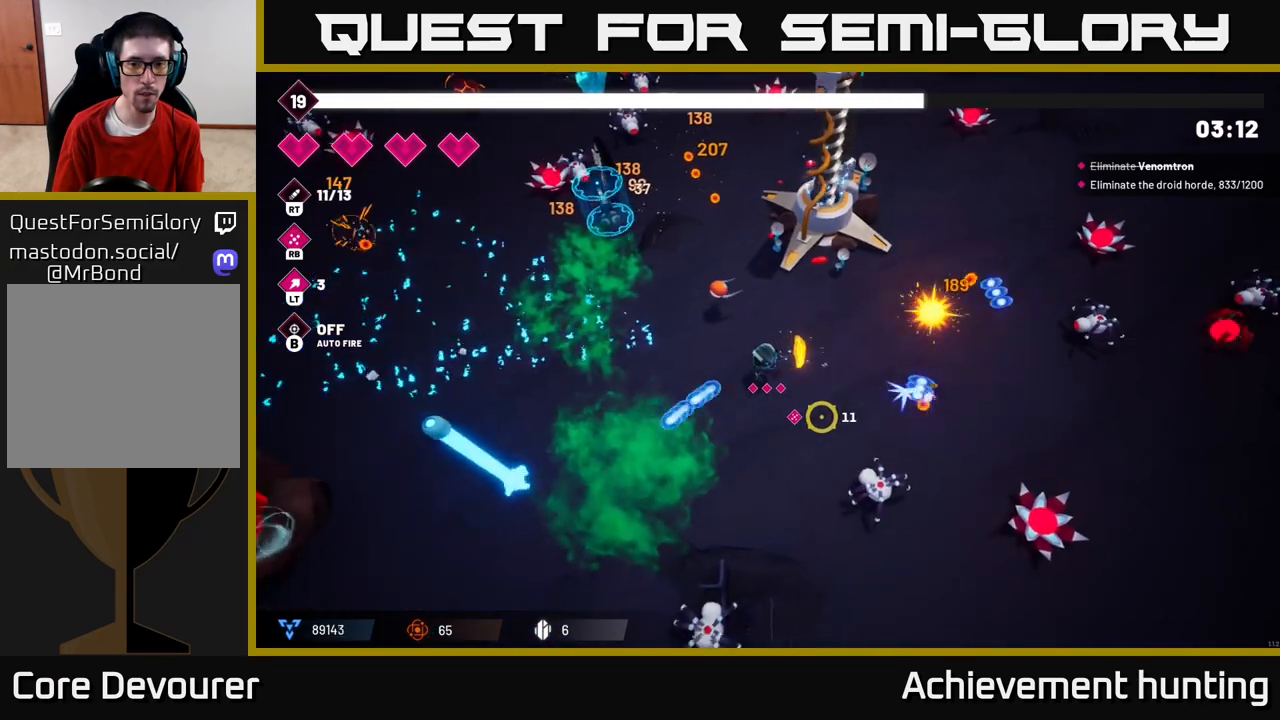
{"buttons": [], "left_stick": "down-left", "right_stick": "down-right", "events": [[33, "R2", "down"], [167, "R2", "up"], [267, "R2", "down"], [267, "left_stick", "down-left"], [400, "R2", "up"]]}
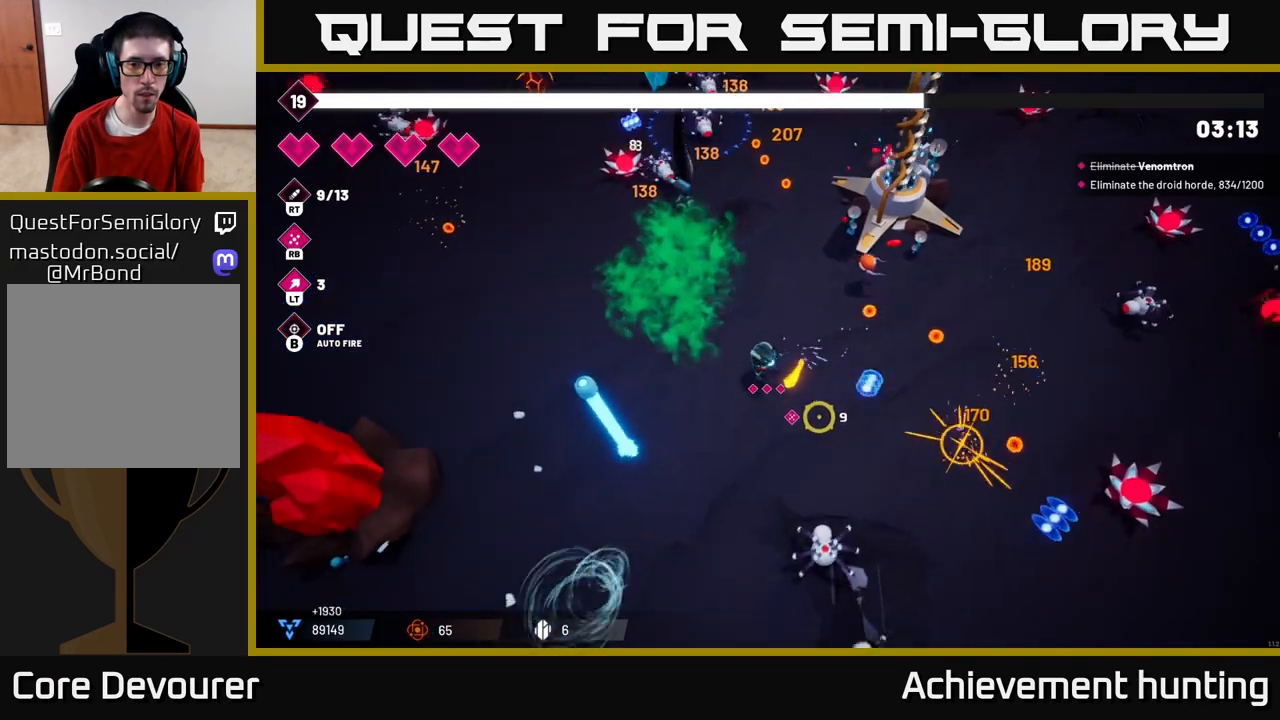
{"buttons": [], "left_stick": "down", "right_stick": "down-right", "events": [[33, "left_stick", "down"], [100, "R2", "down"], [267, "R2", "up"], [350, "R2", "down"], [500, "R2", "up"]]}
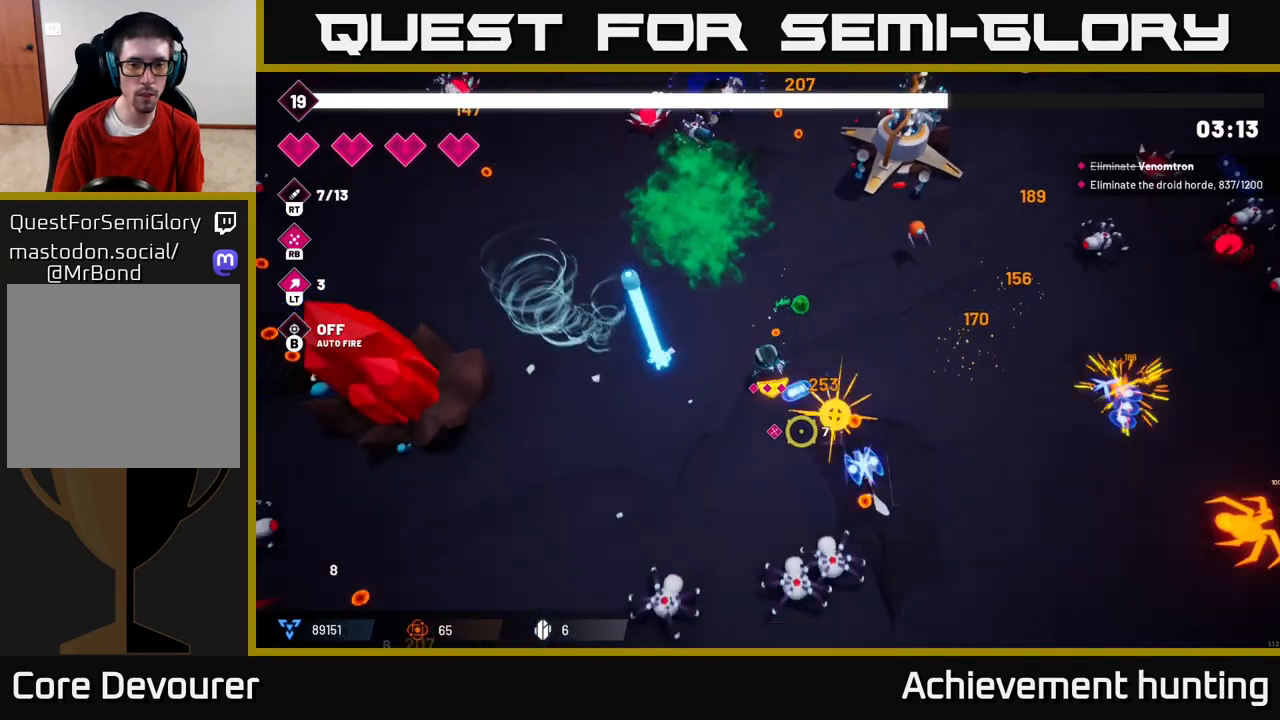
{"buttons": ["R2"], "left_stick": "down", "right_stick": "down", "events": [[117, "R2", "down"], [300, "R2", "up"], [300, "right_stick", "down"], [400, "R2", "down"]]}
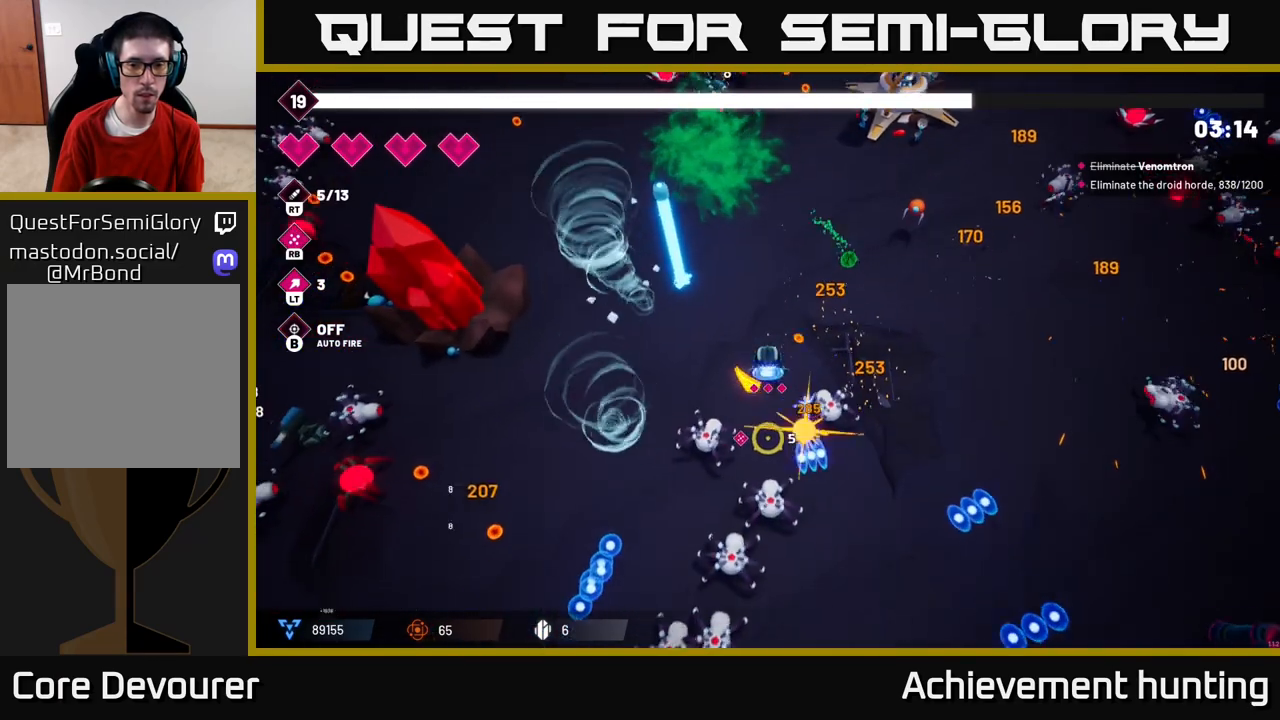
{"buttons": [], "left_stick": "down-left", "right_stick": "down", "events": [[83, "R2", "up"], [183, "R2", "down"], [267, "L2", "down"], [300, "R2", "up"], [417, "left_stick", "down-left"], [433, "L2", "up"]]}
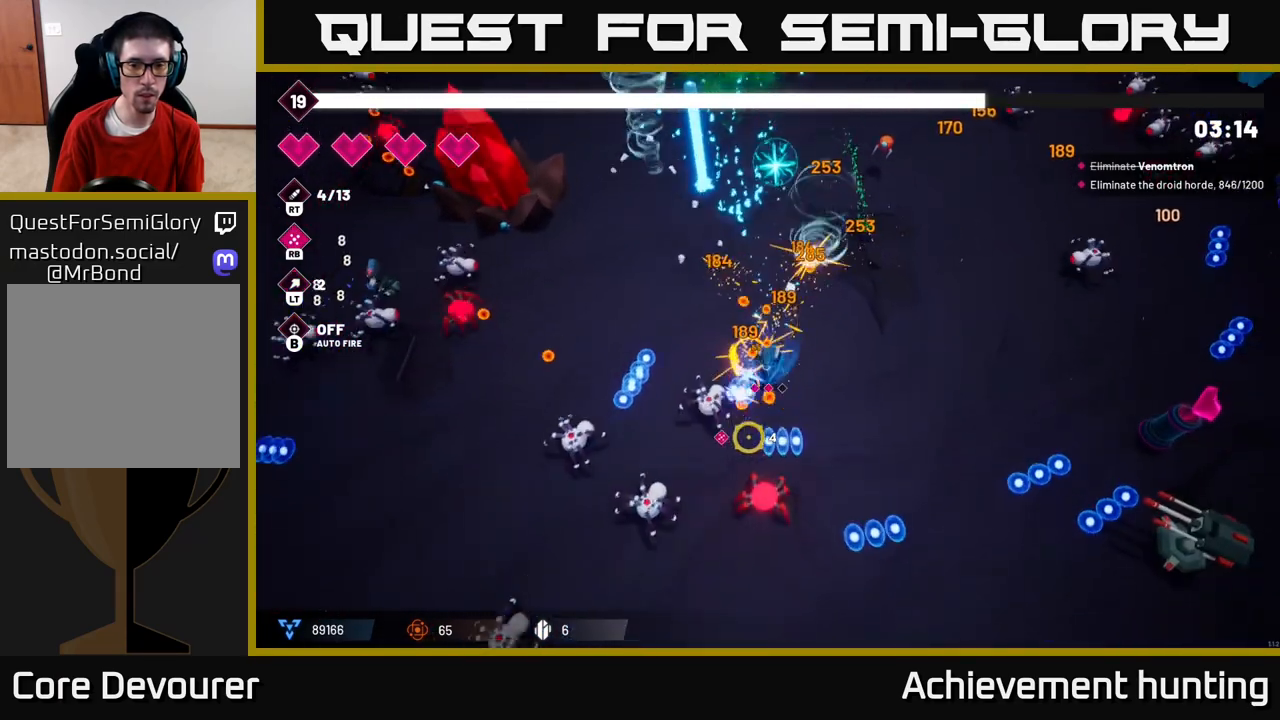
{"buttons": [], "left_stick": "up-left", "right_stick": "down-left", "events": [[150, "L2", "down"], [150, "left_stick", "left"], [167, "right_stick", "left"], [250, "R2", "down"], [267, "L2", "up"], [300, "left_stick", "up-left"], [350, "right_stick", "down-left"], [433, "R2", "up"]]}
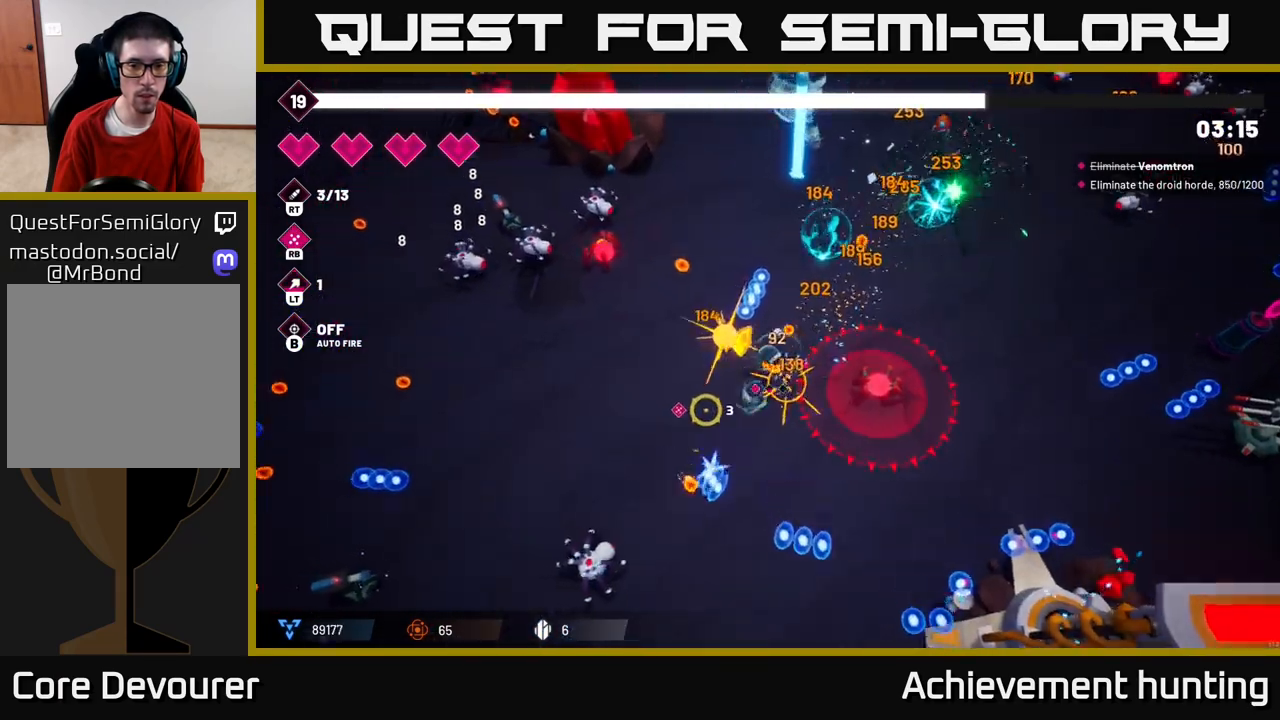
{"buttons": [], "left_stick": "left", "right_stick": "right", "events": [[17, "L2", "down"], [17, "left_stick", "left"], [33, "right_stick", "left"], [183, "L2", "up"], [183, "right_stick", "up"], [283, "right_stick", "right"]]}
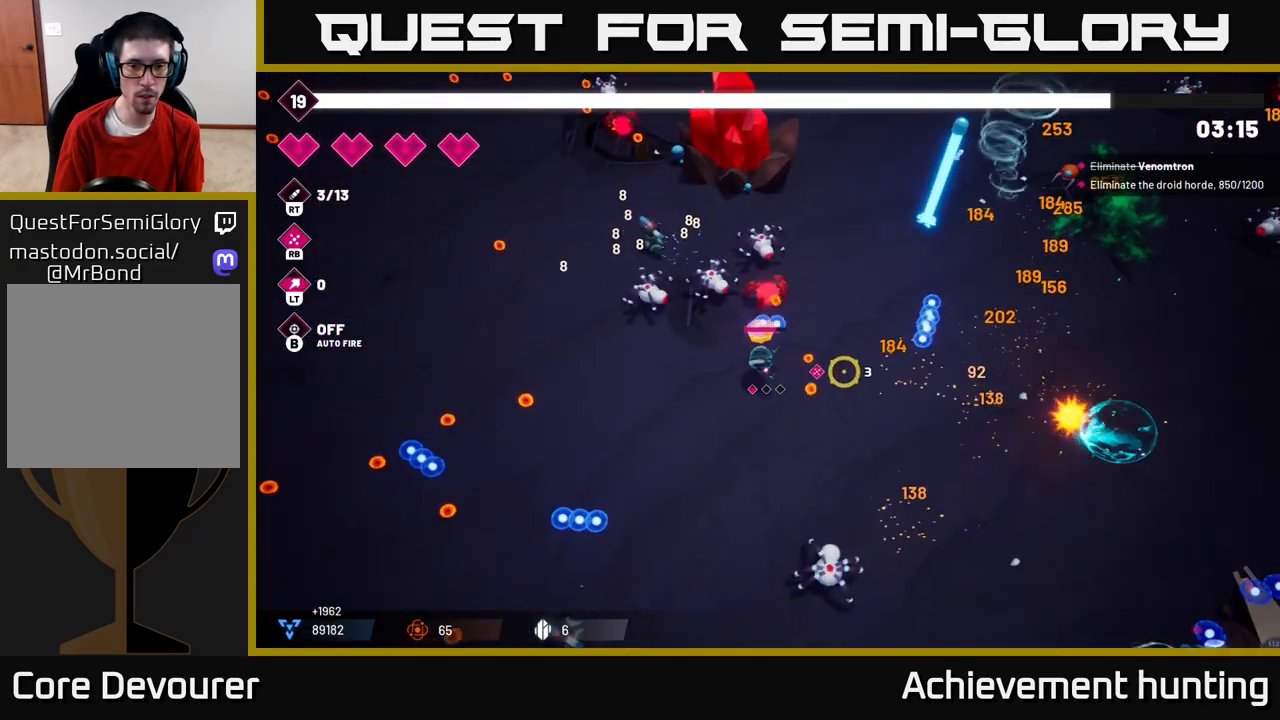
{"buttons": ["R2"], "left_stick": "left", "right_stick": "up-right", "events": [[100, "right_stick", "up-left"], [183, "right_stick", "up"], [200, "R2", "down"], [367, "R2", "up"], [467, "R2", "down"], [483, "right_stick", "up-right"]]}
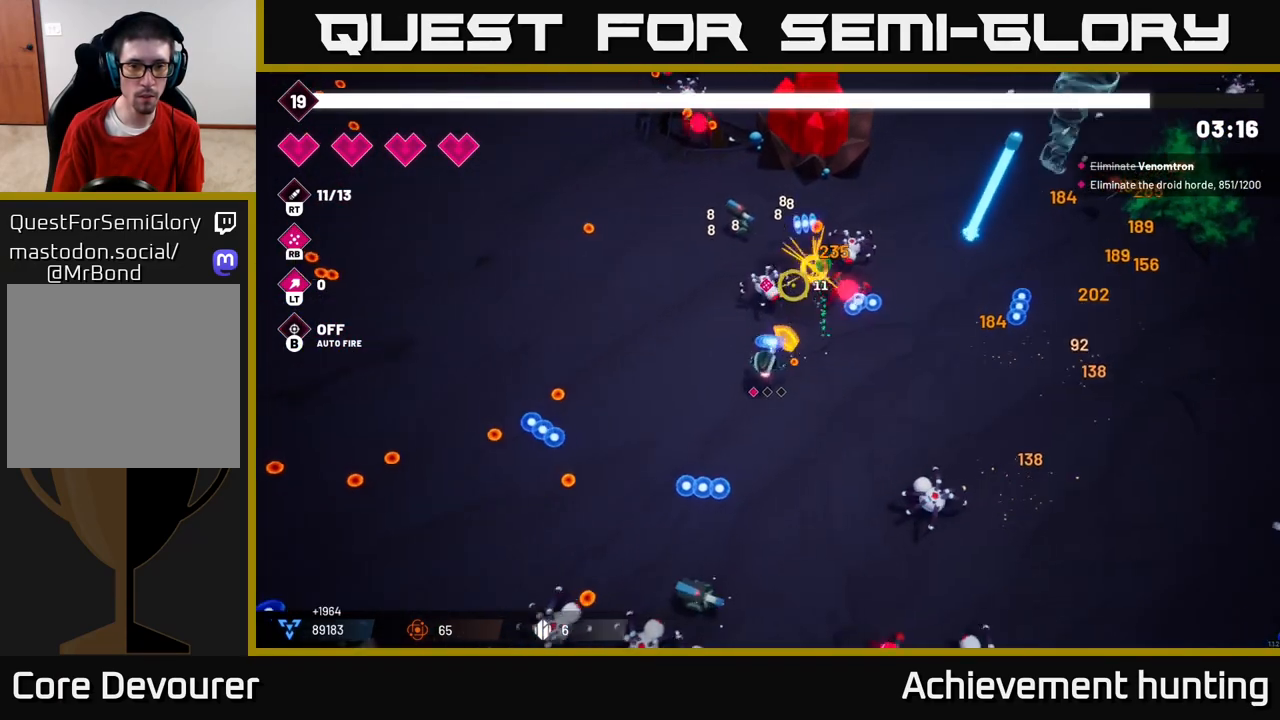
{"buttons": ["R2"], "left_stick": "left", "right_stick": "up-right", "events": [[150, "R2", "up"], [250, "R2", "down"], [450, "R2", "up"], [500, "R2", "down"]]}
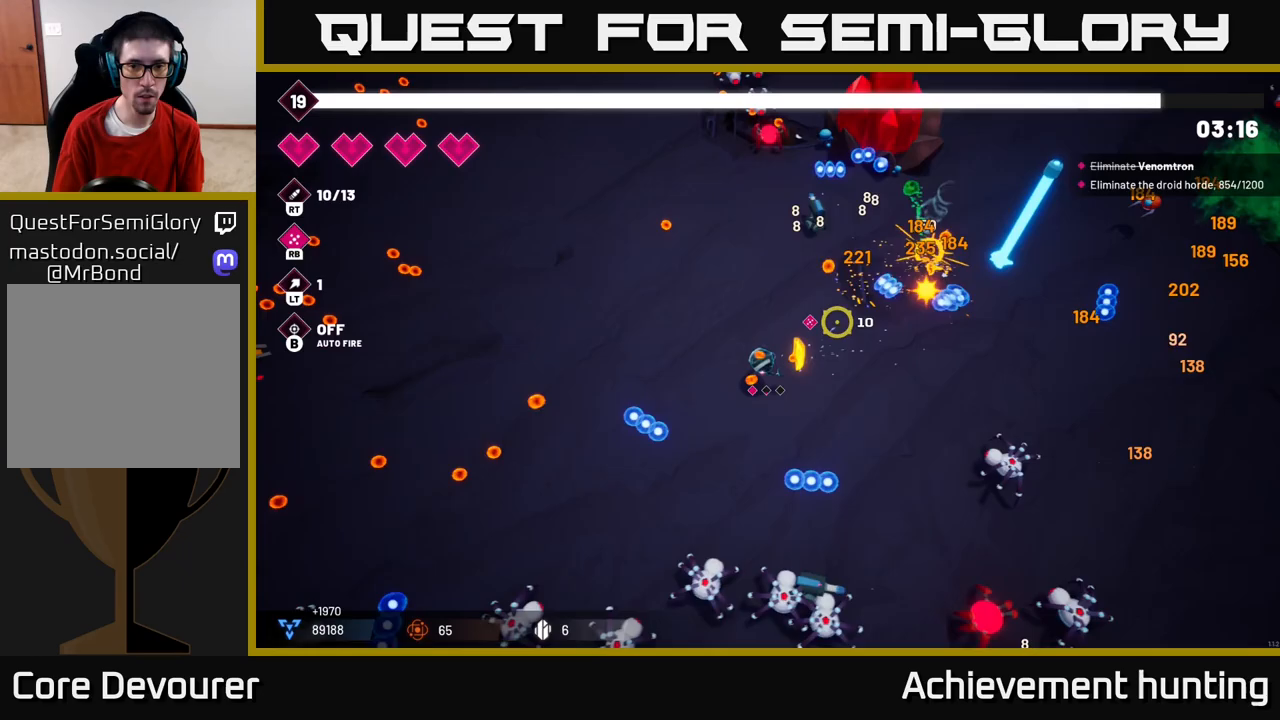
{"buttons": [], "left_stick": "left", "right_stick": "center", "events": [[133, "R2", "up"], [300, "right_stick", "center"]]}
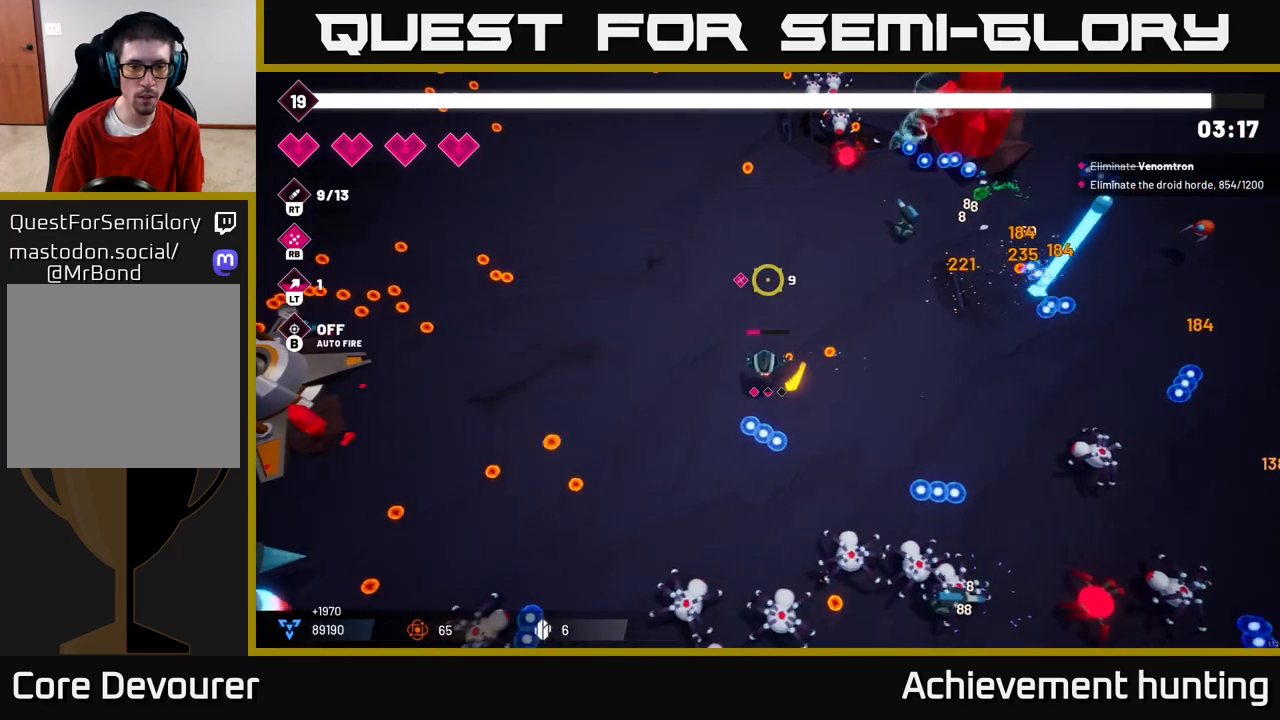
{"buttons": [], "left_stick": "left", "right_stick": "up", "events": [[33, "left_stick", "down-left"], [100, "right_stick", "up-left"], [167, "right_stick", "left"], [333, "left_stick", "left"], [333, "right_stick", "up-left"], [467, "right_stick", "up"]]}
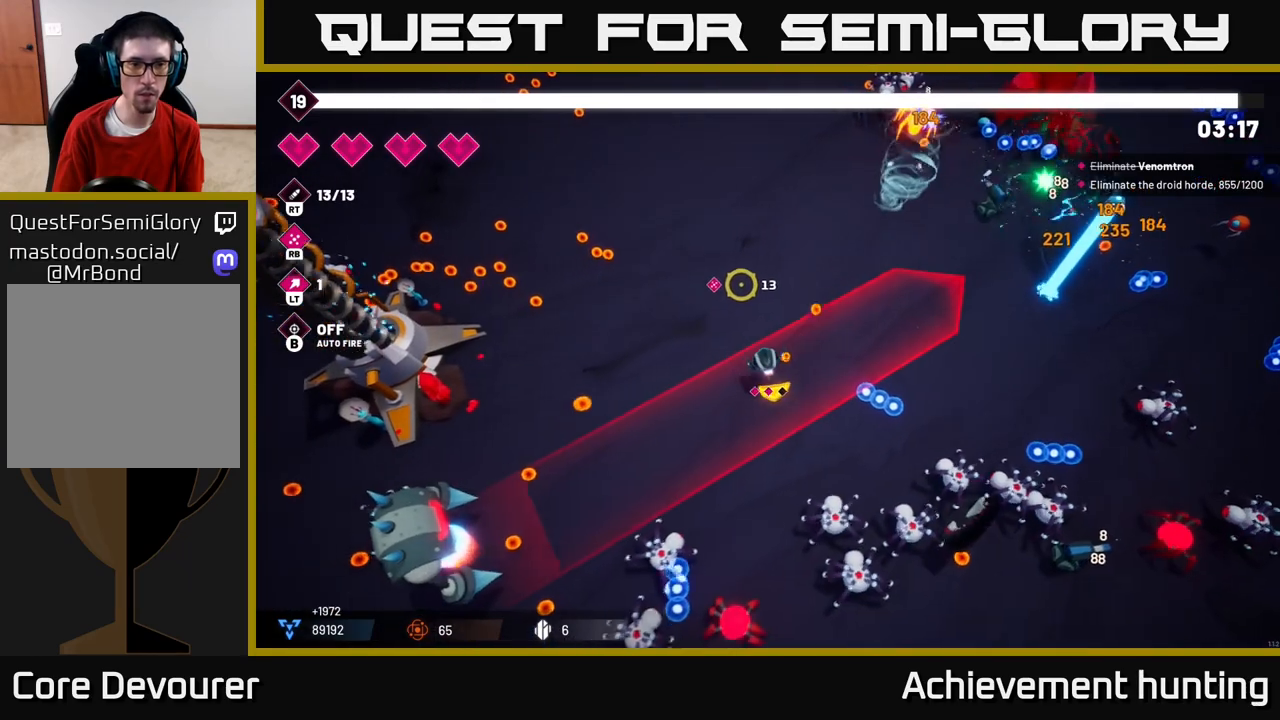
{"buttons": ["L2"], "left_stick": "up-left", "right_stick": "up", "events": [[33, "left_stick", "up-left"], [200, "L2", "down"], [433, "L2", "up"], [467, "L2", "down"]]}
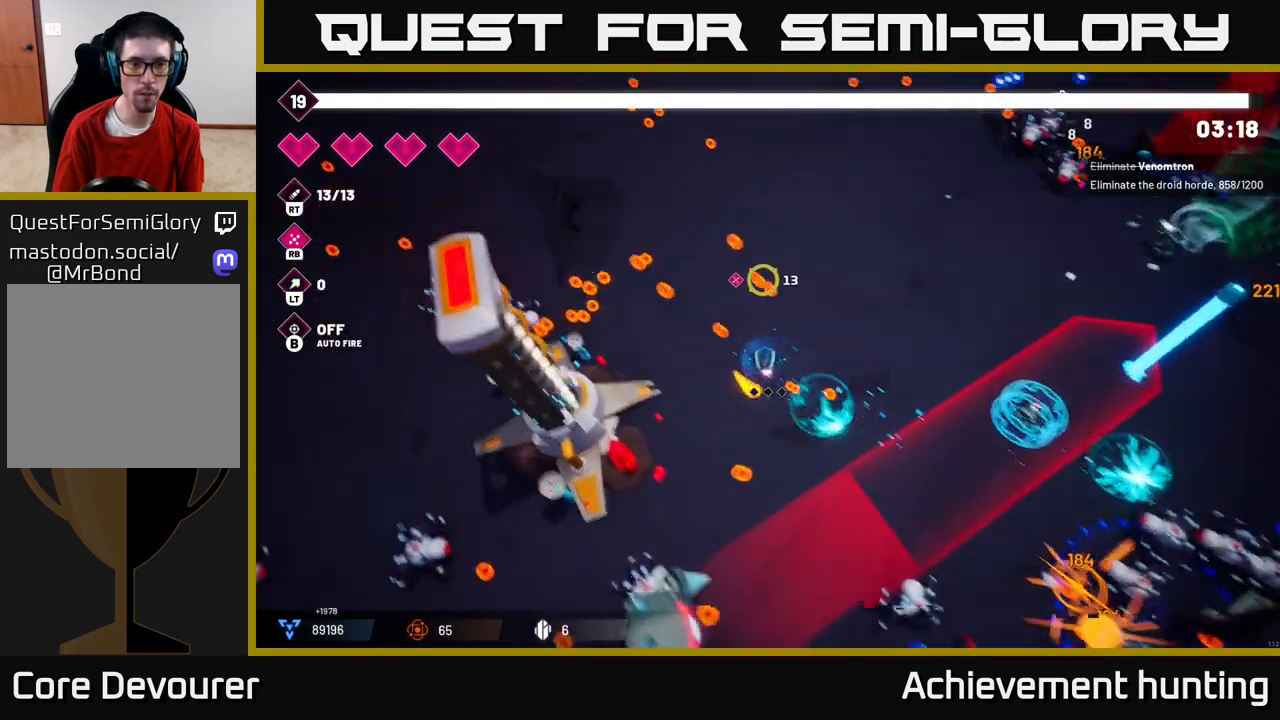
{"buttons": ["R2"], "left_stick": "center", "right_stick": "down", "events": [[33, "right_stick", "down"], [83, "L2", "up"], [83, "R2", "down"], [267, "R2", "up"], [300, "left_stick", "center"], [333, "R2", "down"]]}
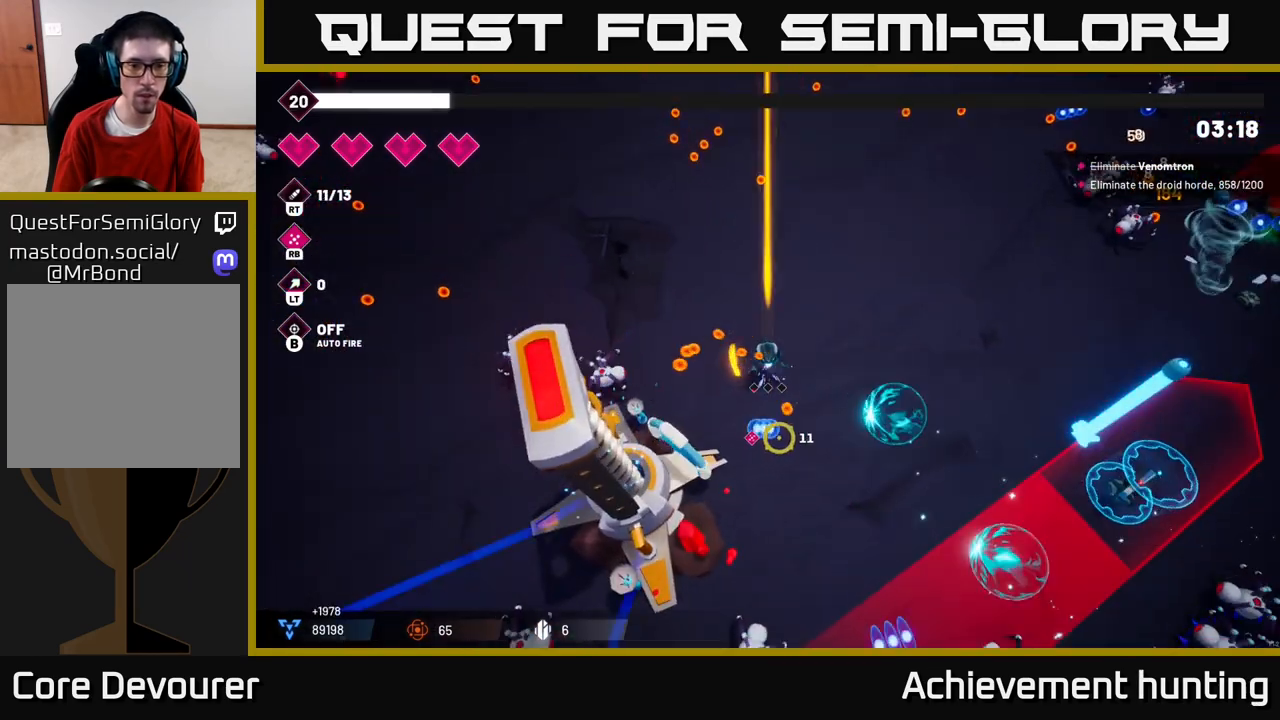
{"buttons": ["R2"], "left_stick": "down", "right_stick": "down", "events": [[17, "R2", "up"], [17, "left_stick", "down"], [67, "R2", "down"], [267, "R2", "up"], [350, "R2", "down"]]}
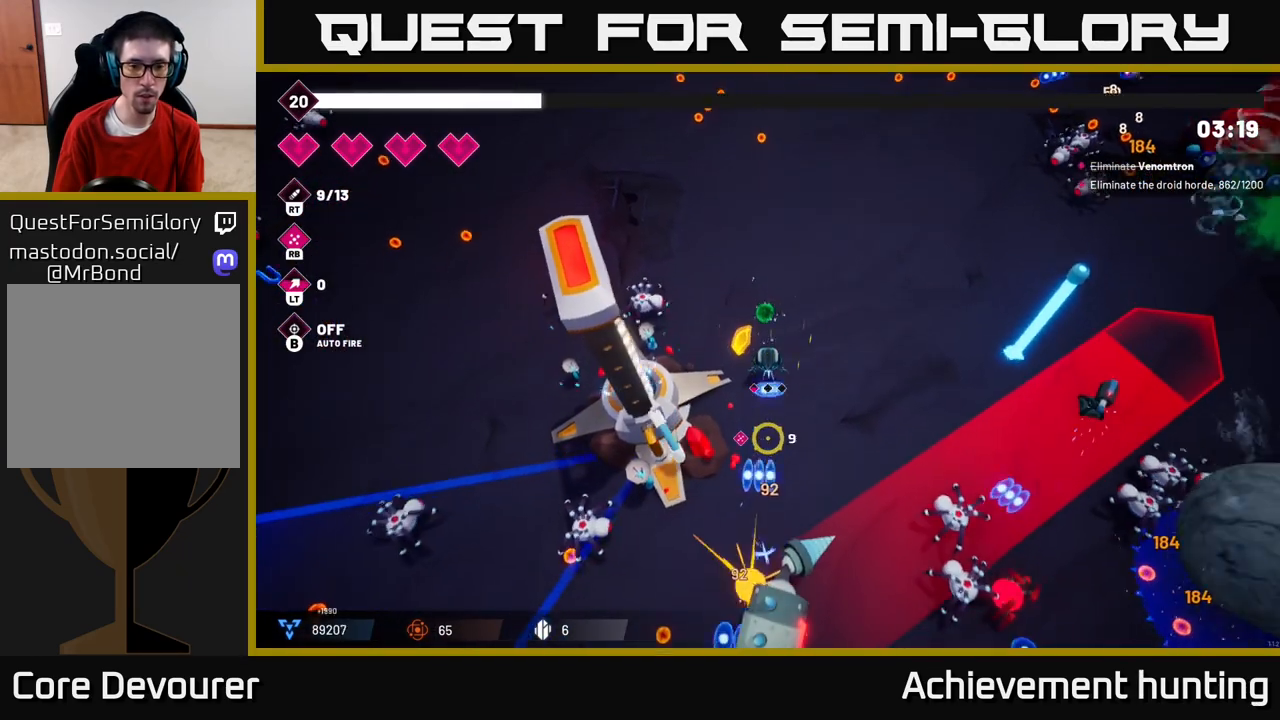
{"buttons": ["R1"], "left_stick": "center", "right_stick": "down-right", "events": [[83, "R2", "up"], [83, "left_stick", "center"], [200, "right_stick", "down-right"], [350, "R1", "down"]]}
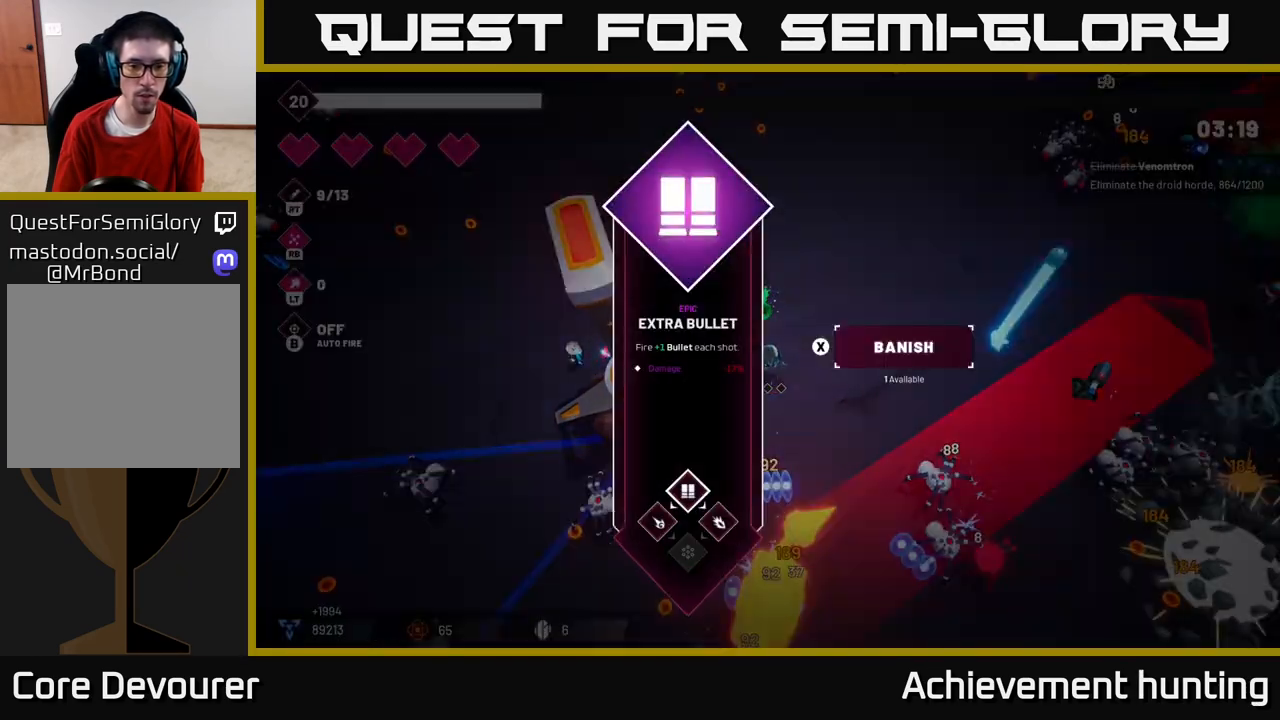
{"buttons": [], "left_stick": "center", "right_stick": "center", "events": [[33, "R1", "up"], [350, "right_stick", "center"]]}
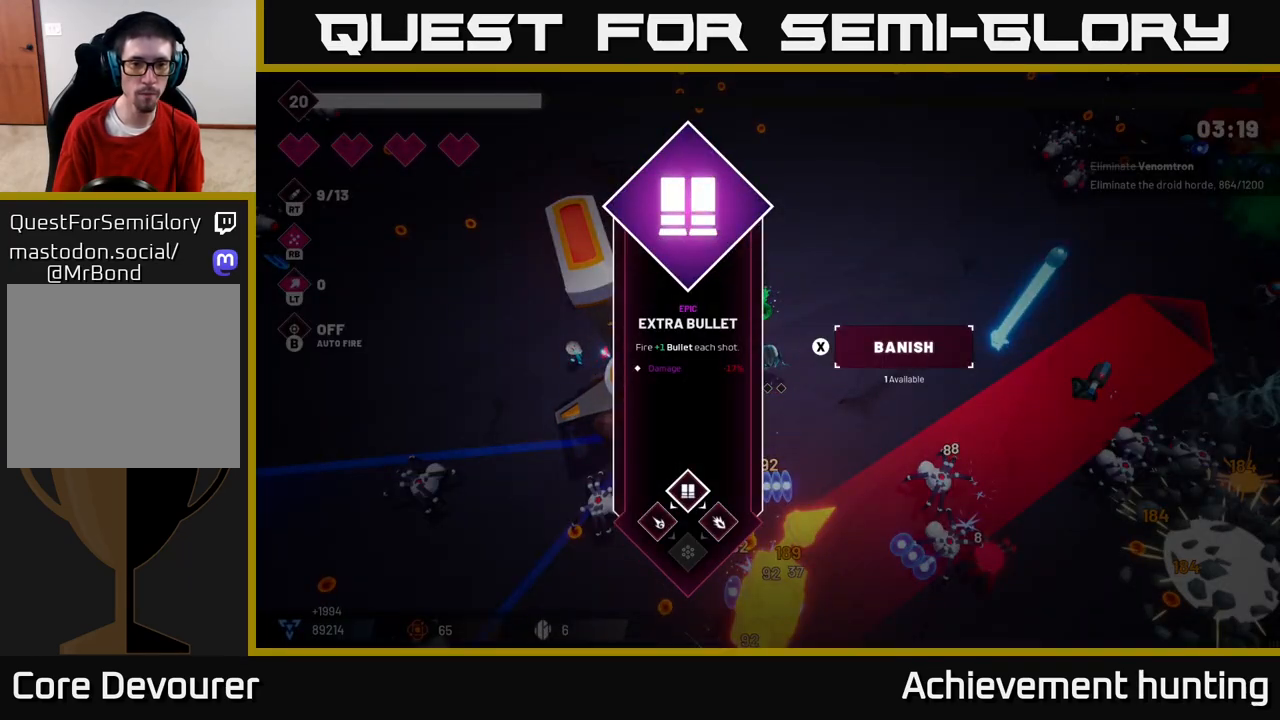
{"buttons": [], "left_stick": "center", "right_stick": "down-right", "events": [[100, "A", "down"], [167, "A", "up"], [200, "left_stick", "down"], [333, "right_stick", "down-right"], [367, "R1", "down"], [400, "left_stick", "center"], [500, "R1", "up"]]}